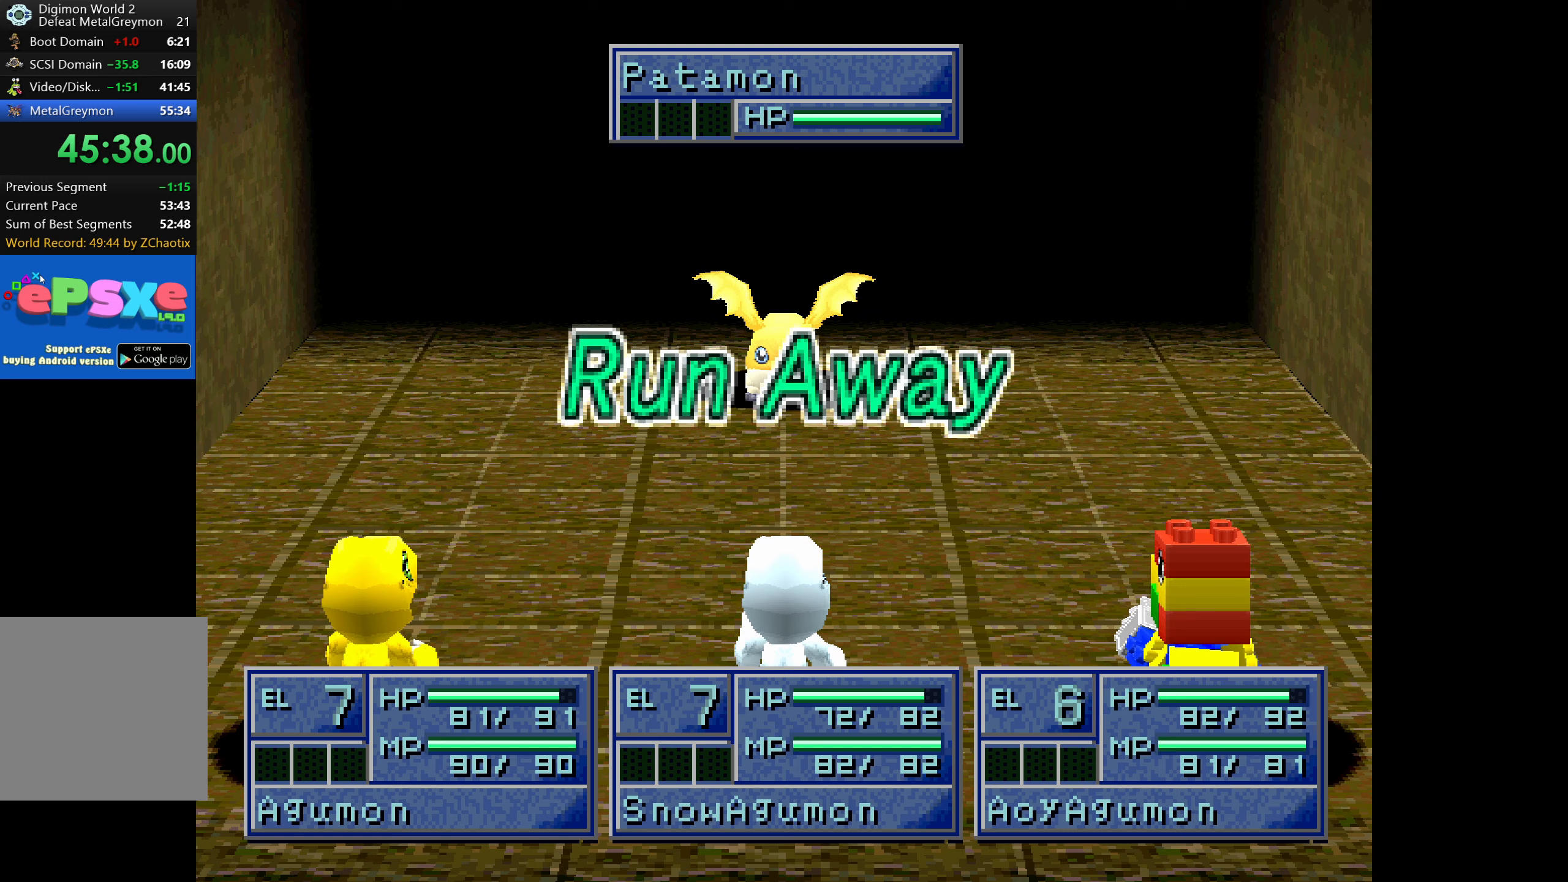
Gameplay with a controller (PlayStation layout); each line is a JSON object with the inputs held at the frame after it (dt_ms = milliseconds from this image to that frame). "button_events" lists button changes between this image and that frame as [ms after this image, input, new state], when the widget could be followed in between (sticks are given only as held states). Not read: L3 R3 left_stick right_stick.
{"dt_ms": 250, "buttons": [], "button_events": [[50, "CROSS", "up"]]}
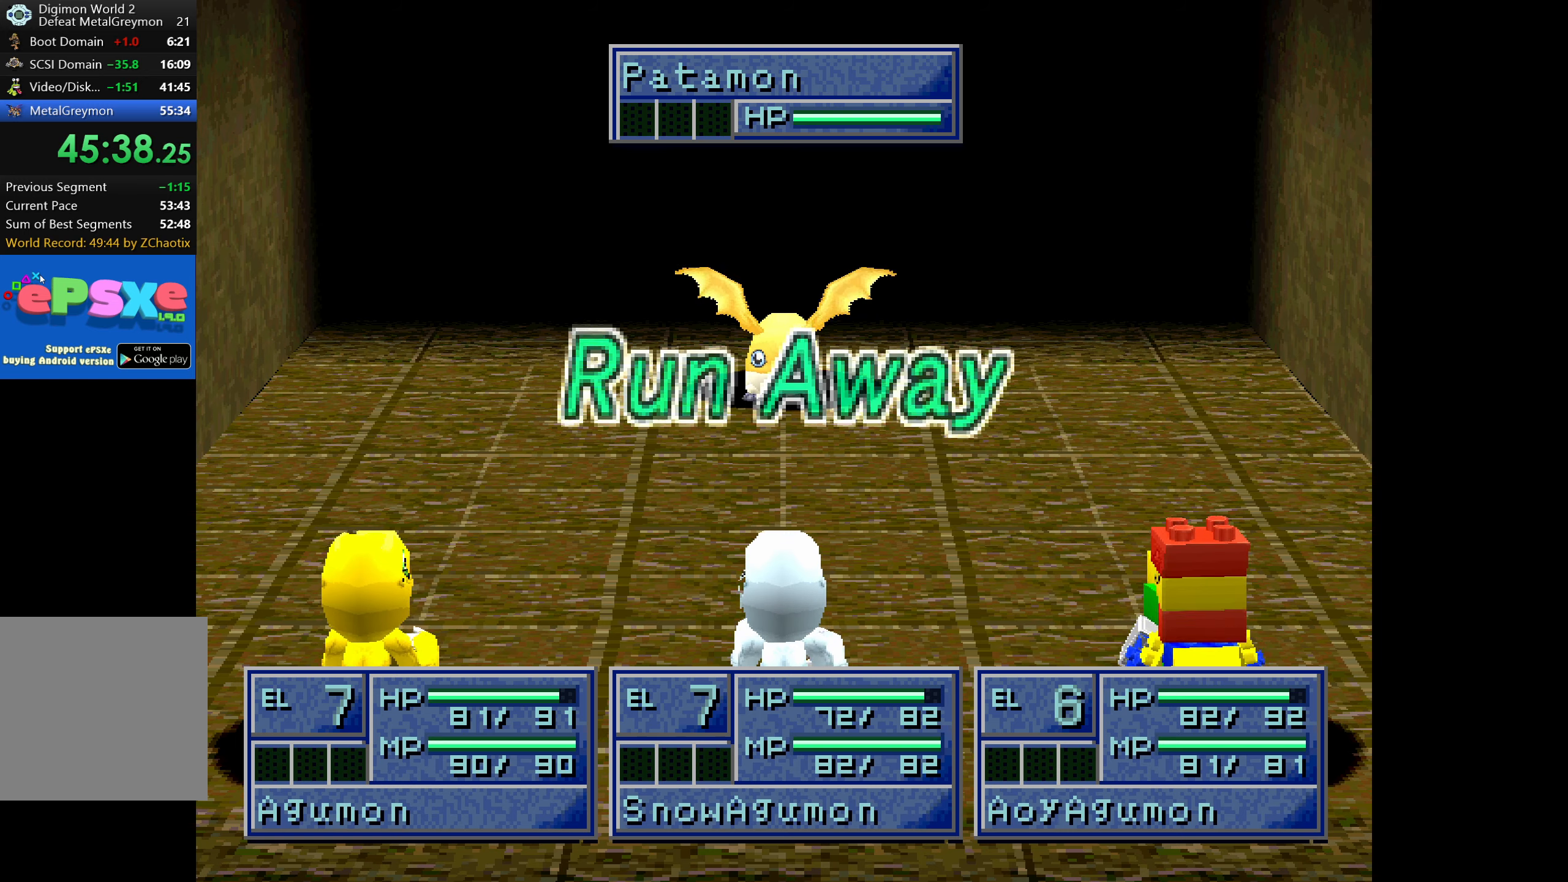
{"dt_ms": 500, "buttons": ["CROSS"], "button_events": [[467, "CROSS", "down"]]}
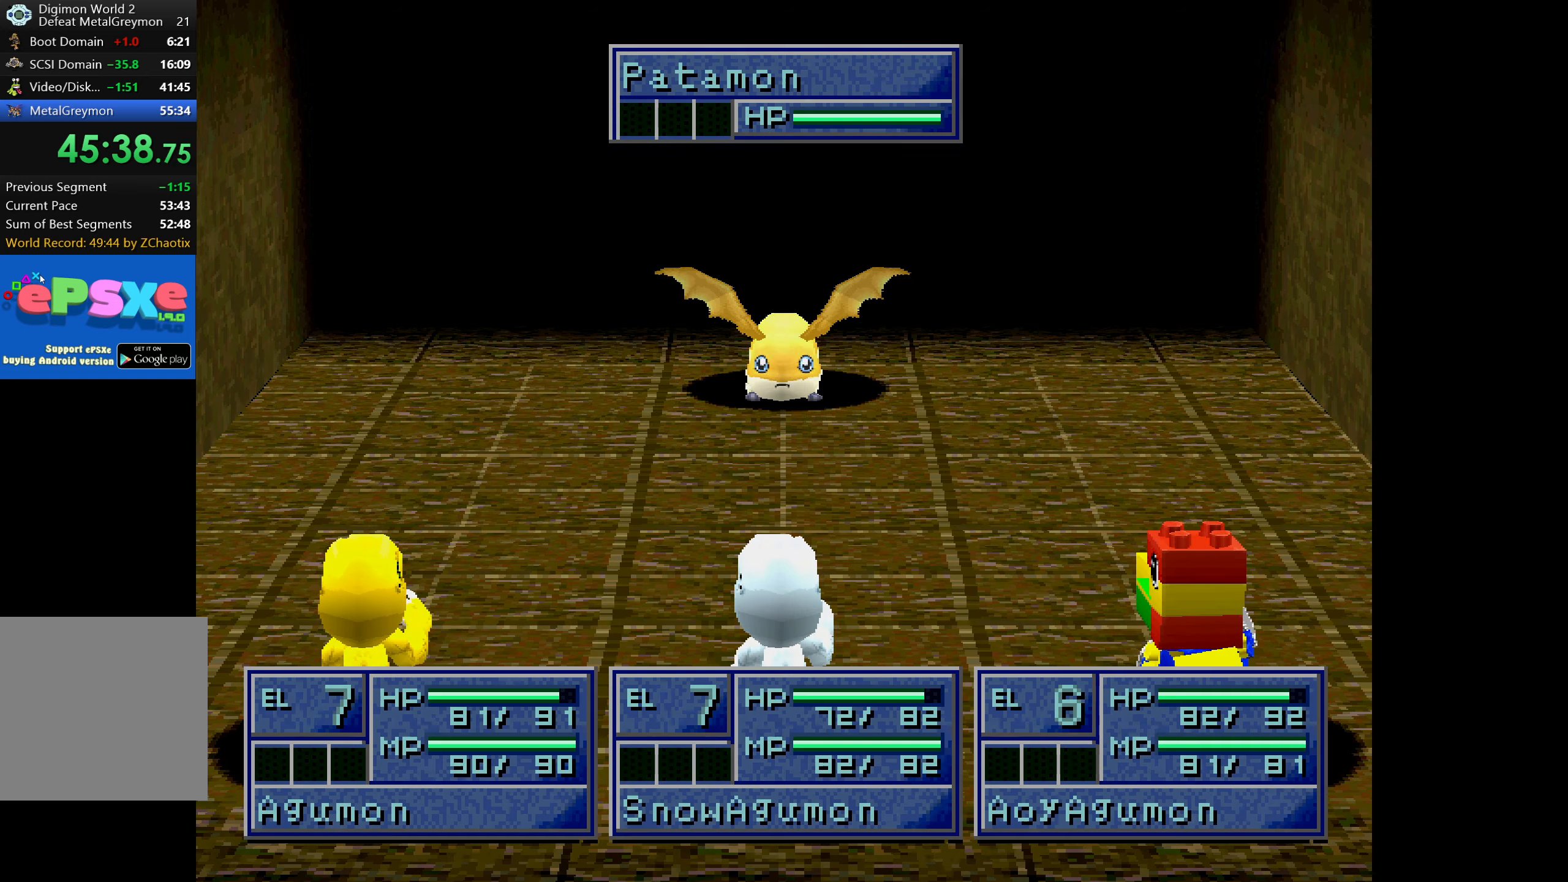
{"dt_ms": 500, "buttons": ["CROSS"], "button_events": [[83, "CROSS", "up"], [433, "CROSS", "down"]]}
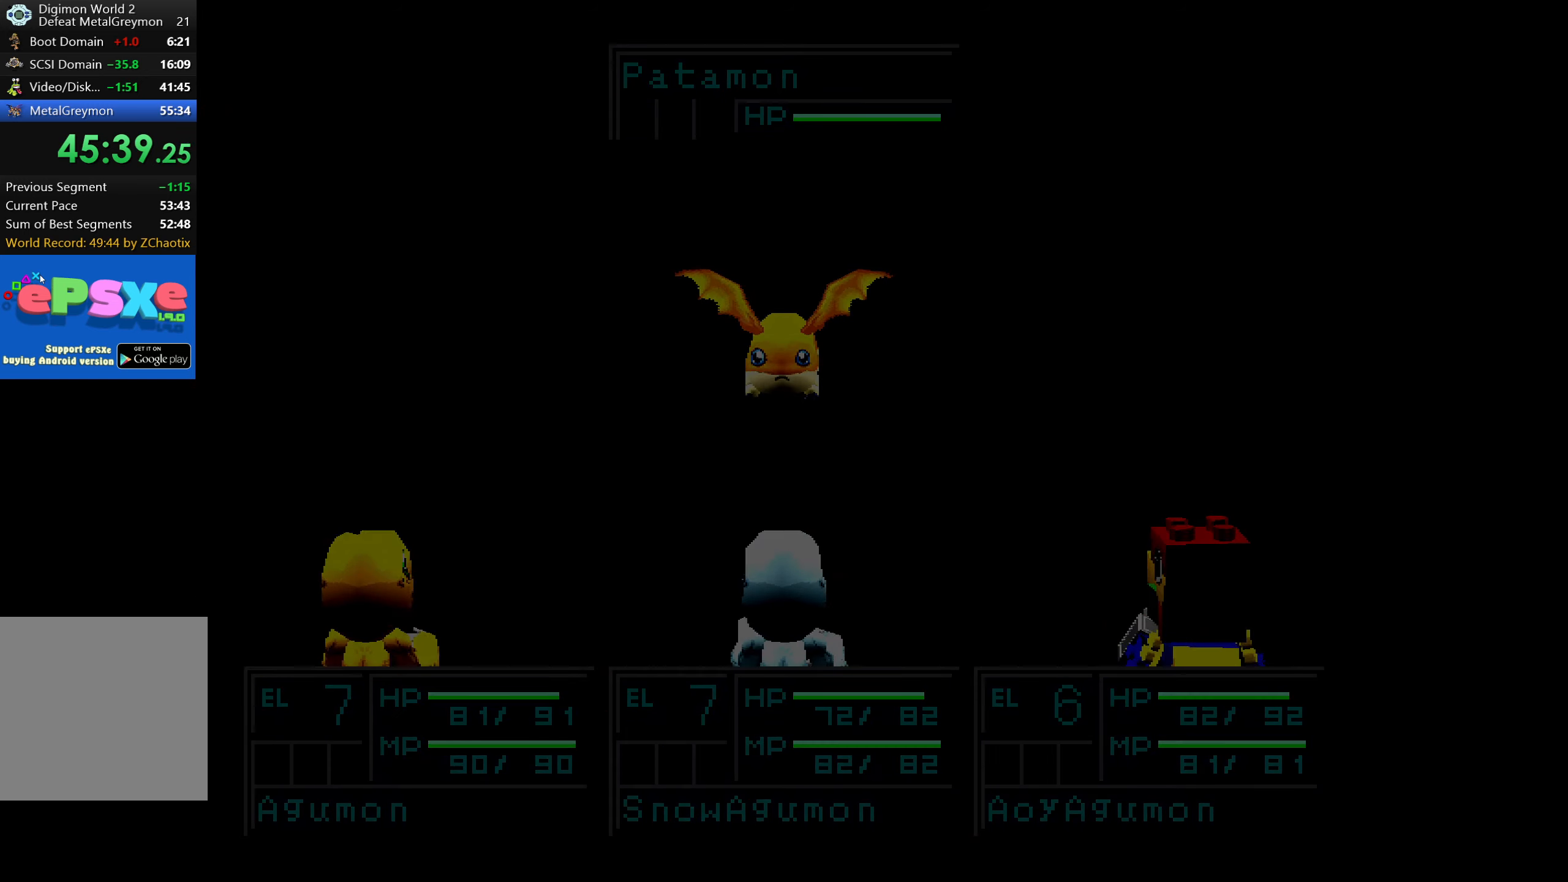
{"dt_ms": 500, "buttons": ["CROSS"], "button_events": [[83, "CROSS", "up"], [283, "CROSS", "down"], [383, "CROSS", "up"], [500, "CROSS", "down"]]}
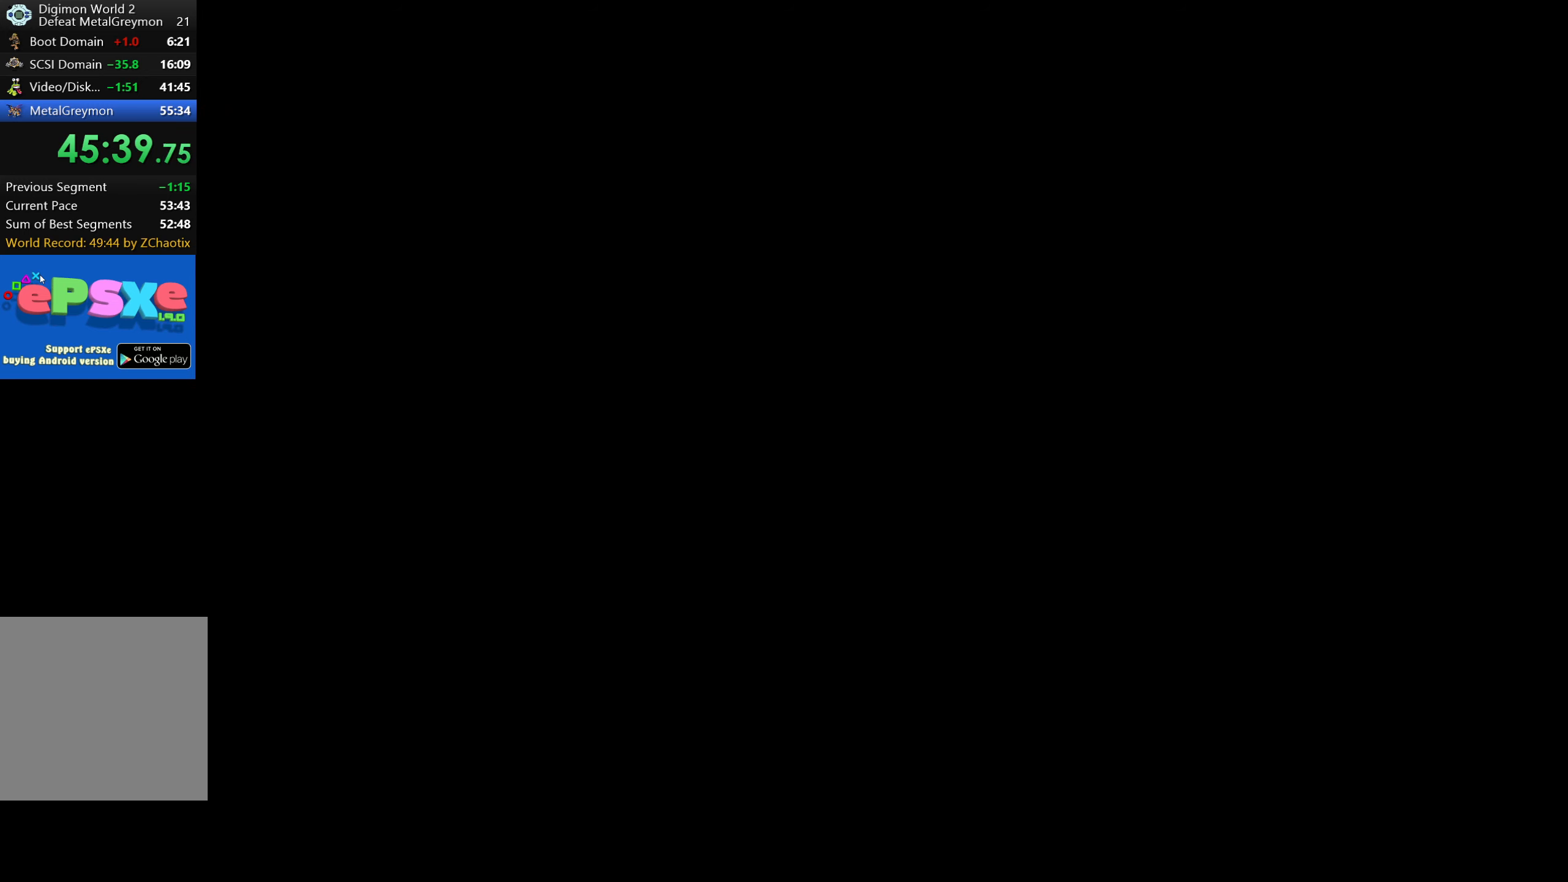
{"dt_ms": 500, "buttons": [], "button_events": [[100, "CROSS", "up"], [233, "CROSS", "down"], [350, "CROSS", "up"]]}
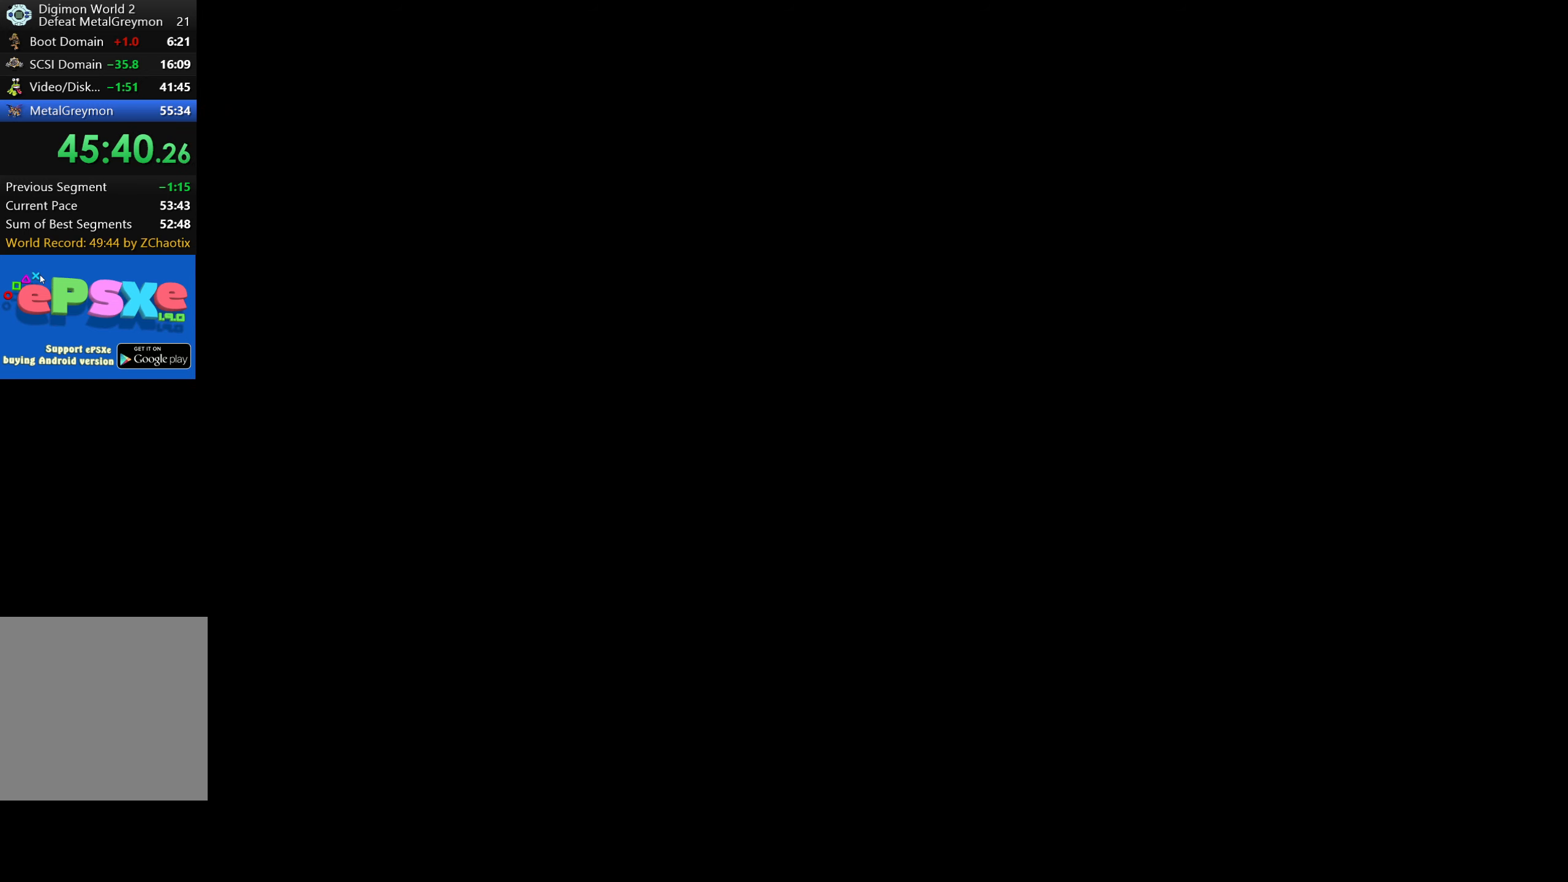
{"dt_ms": 500, "buttons": [], "button_events": []}
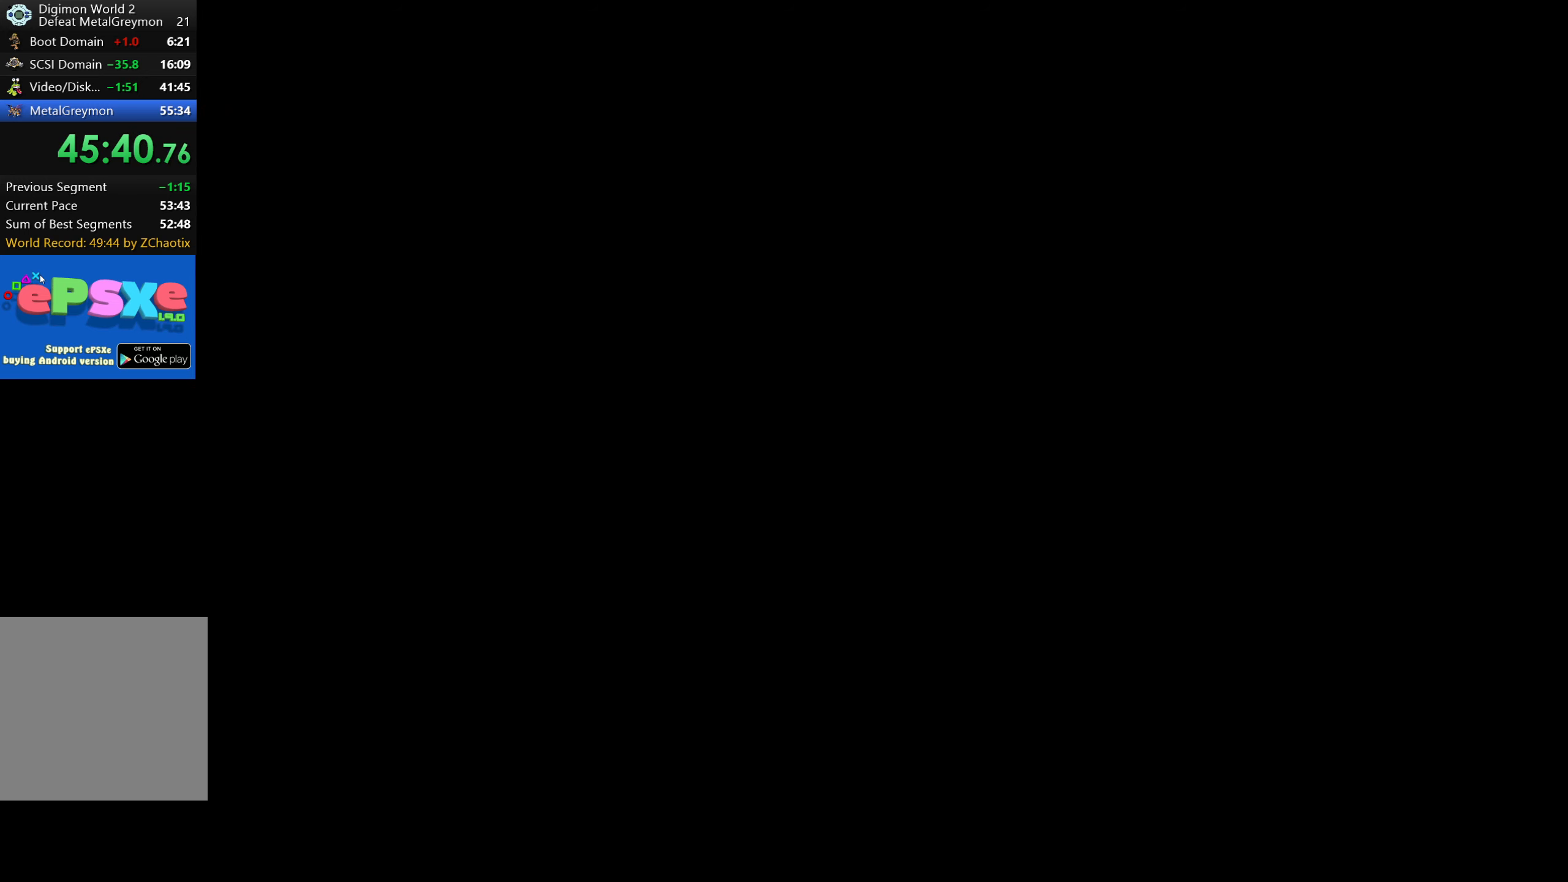
{"dt_ms": 500, "buttons": [], "button_events": []}
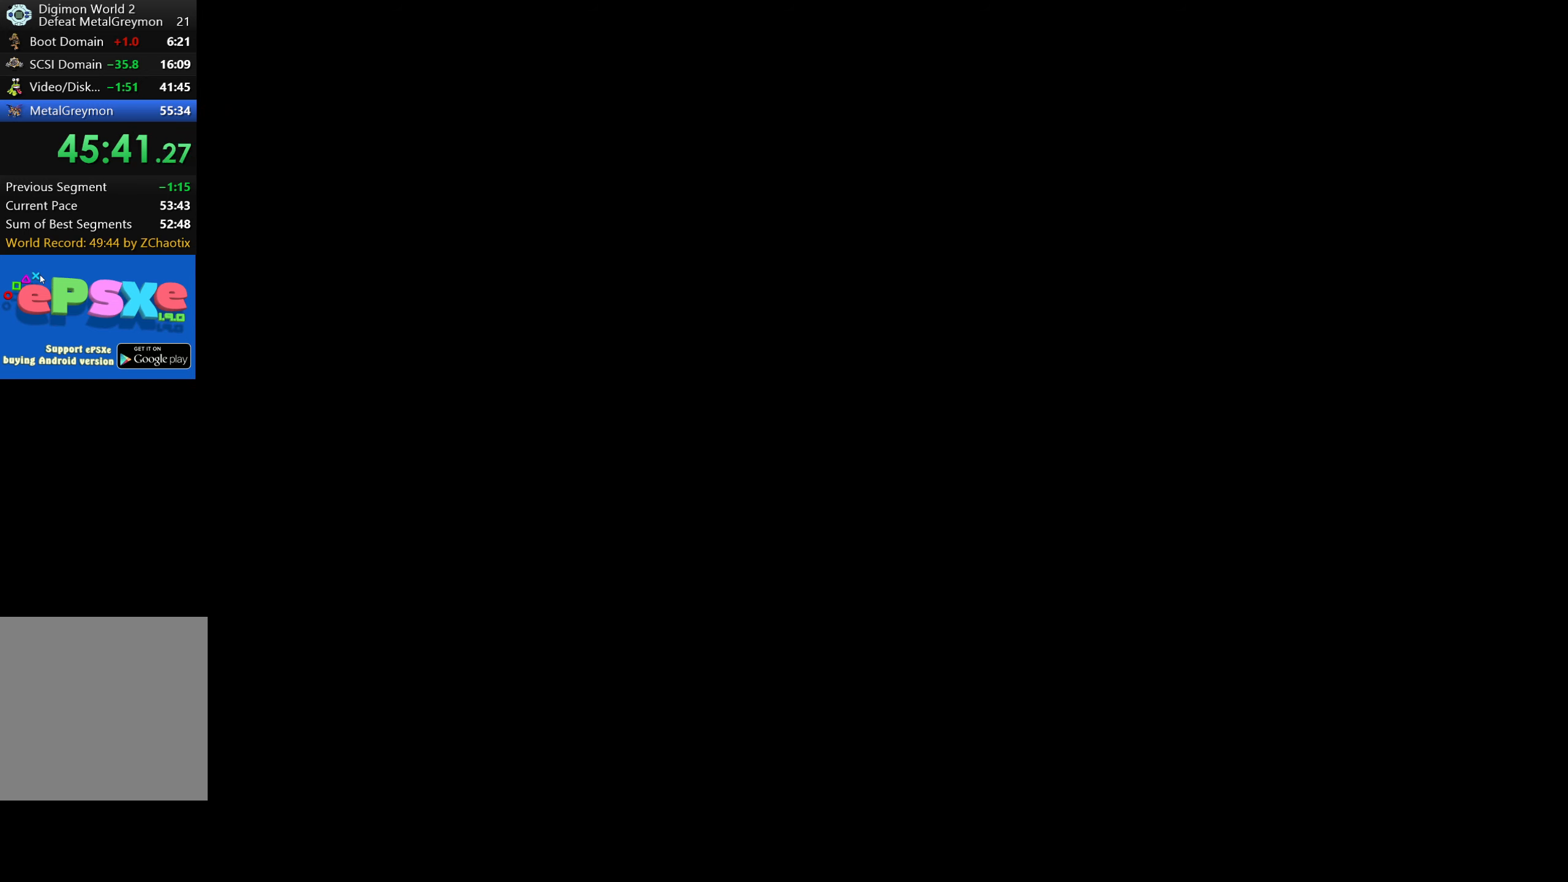
{"dt_ms": 500, "buttons": [], "button_events": []}
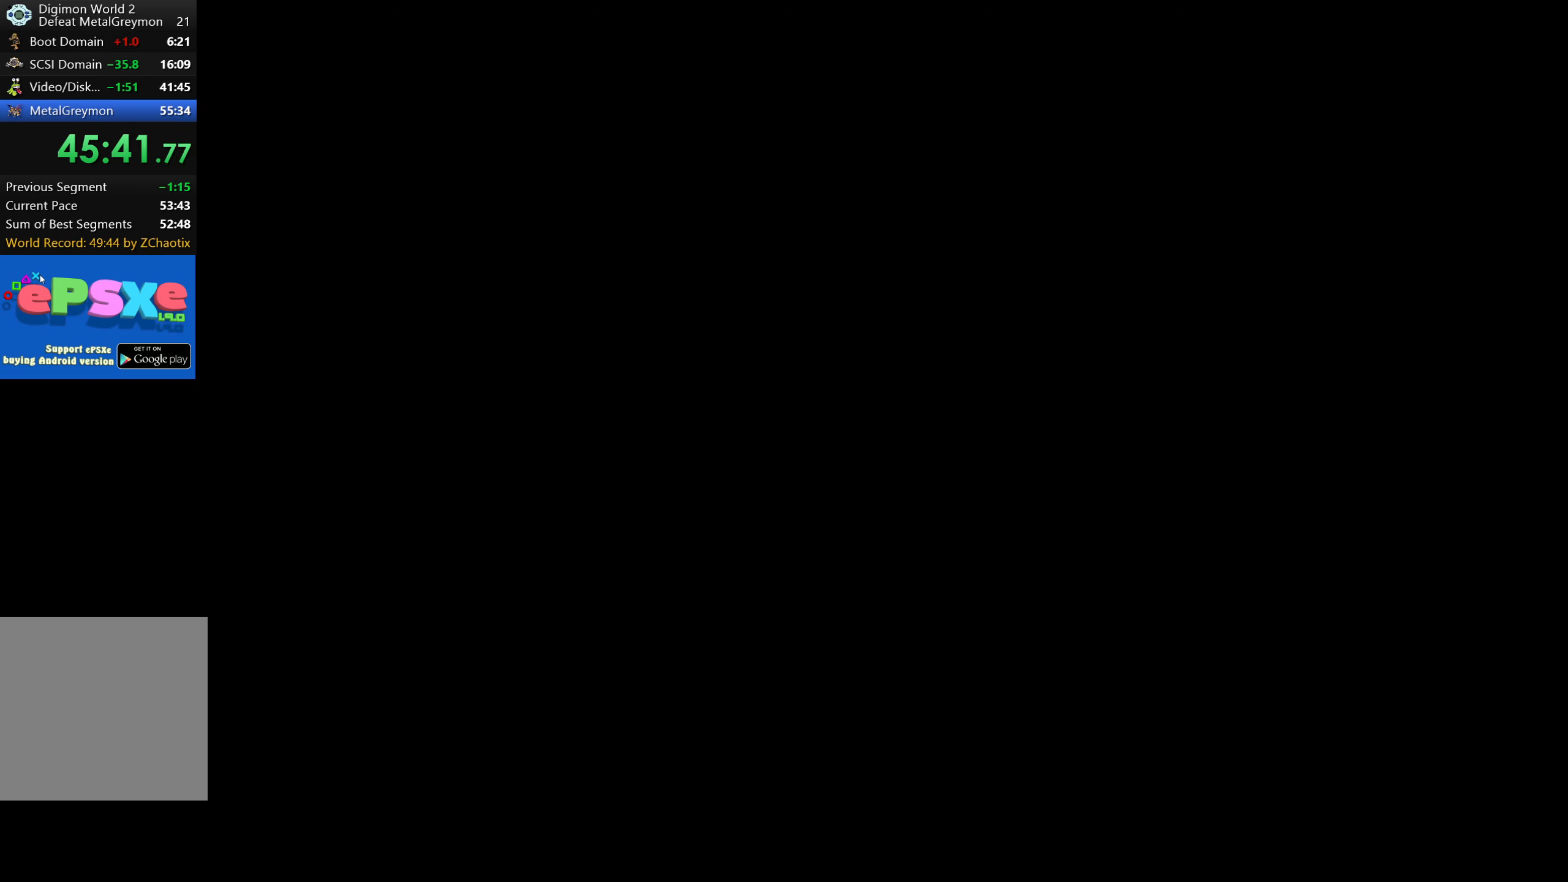
{"dt_ms": 500, "buttons": [], "button_events": []}
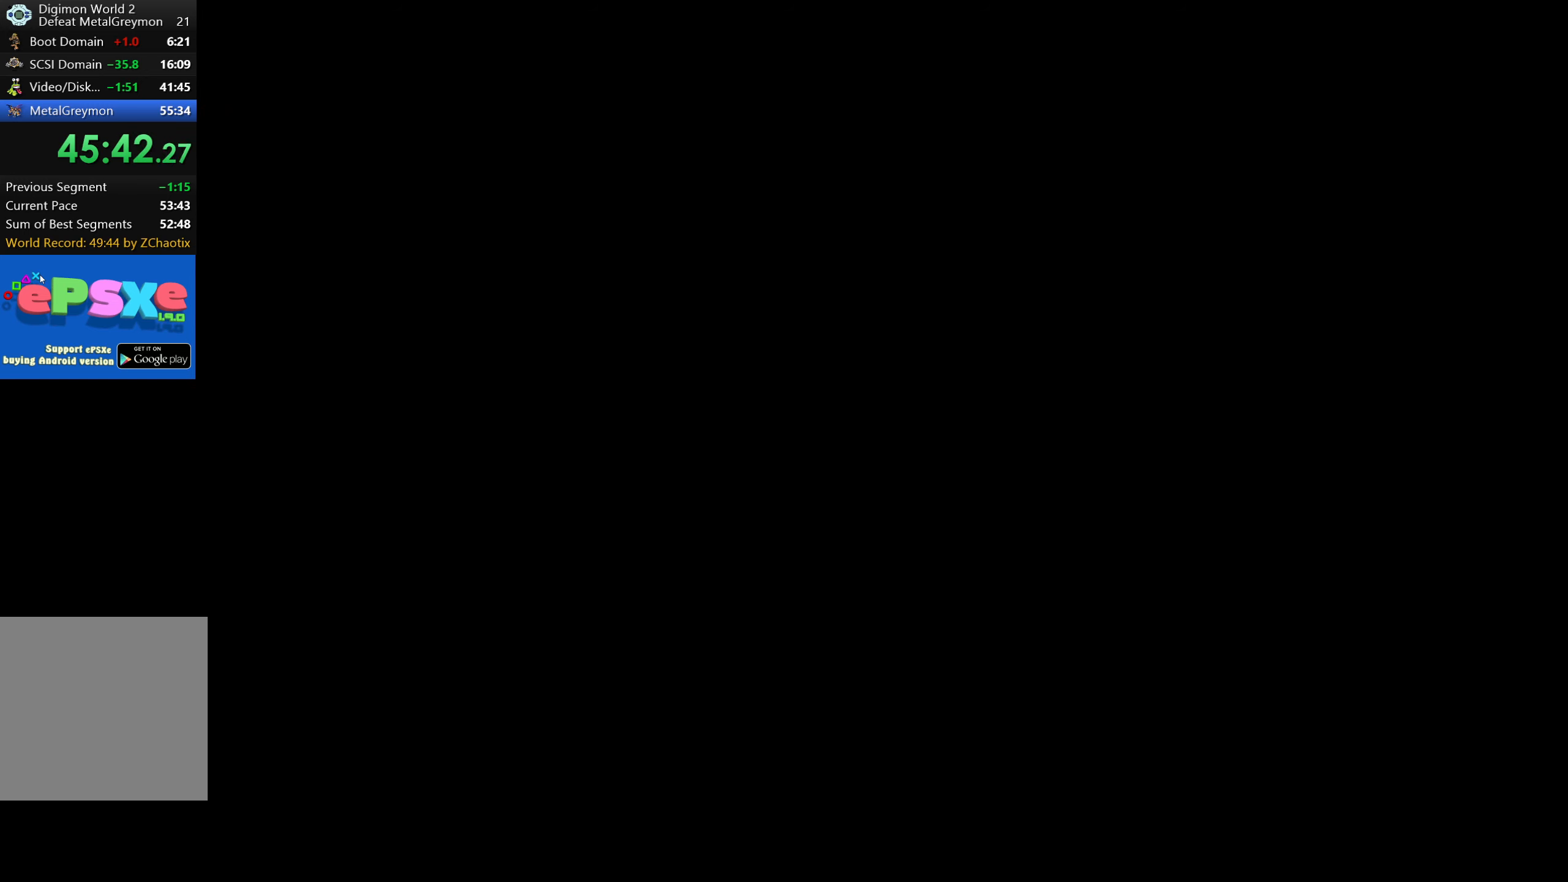
{"dt_ms": 500, "buttons": [], "button_events": []}